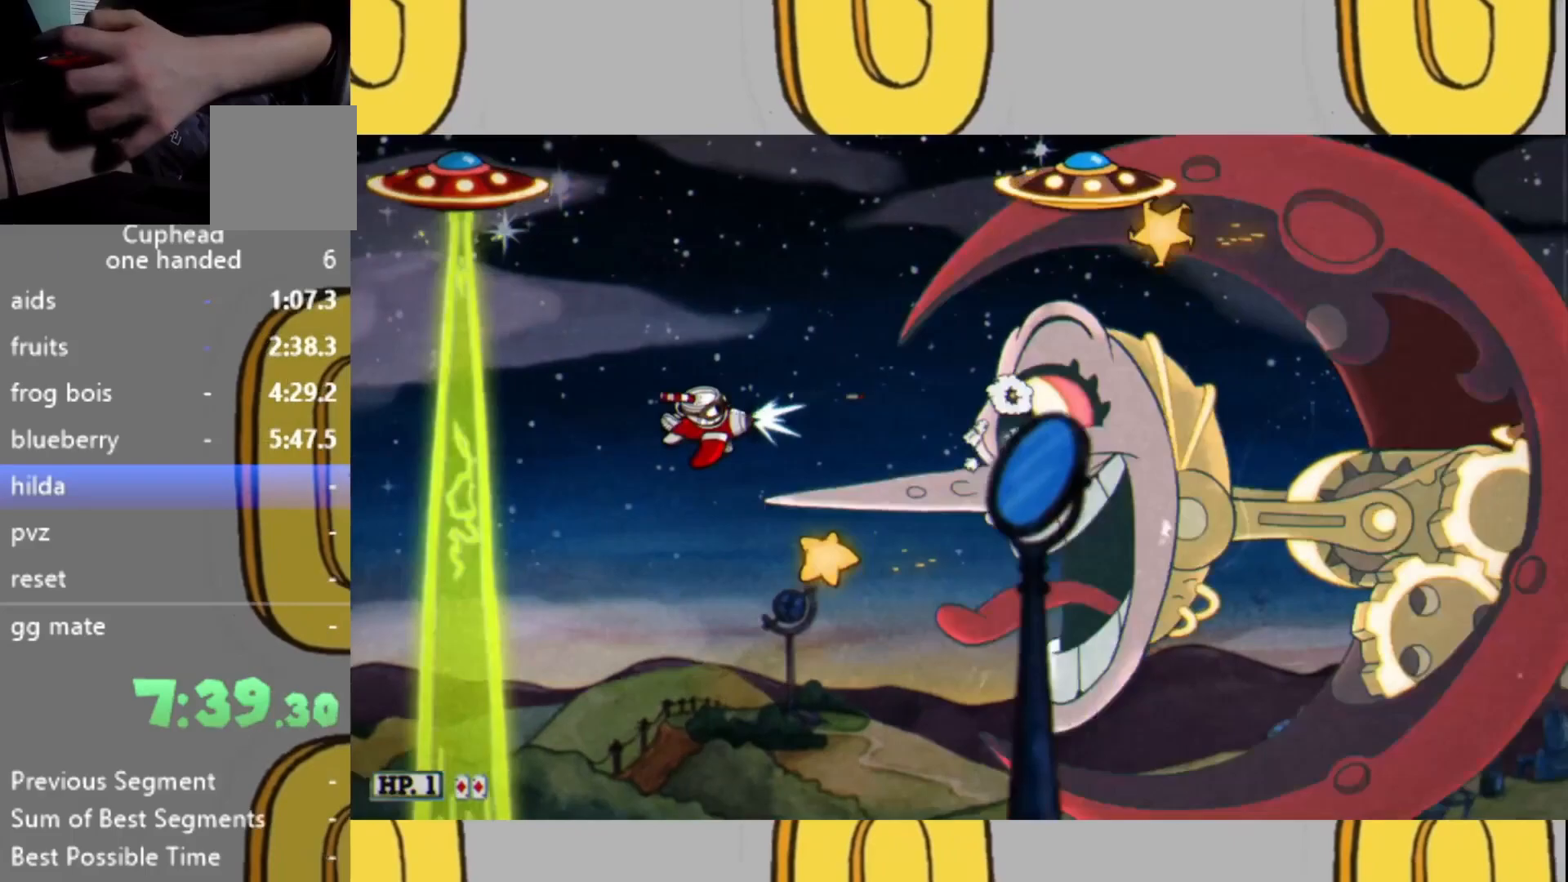
Gameplay with a controller (Xbox layout); each line is a JSON object with the inputs held at the frame after it. "events" lists button and stick changes between this image and that frame as [ms after this image, input, new state], when the widget could be followed in between. Not read: L3 R3.
{"buttons": ["L2"], "left_stick": "down-left", "right_stick": "center", "events": [[100, "DPAD_LEFT", "down"], [167, "DPAD_LEFT", "up"], [233, "DPAD_LEFT", "down"], [300, "DPAD_LEFT", "up"], [467, "left_stick", "down-left"]]}
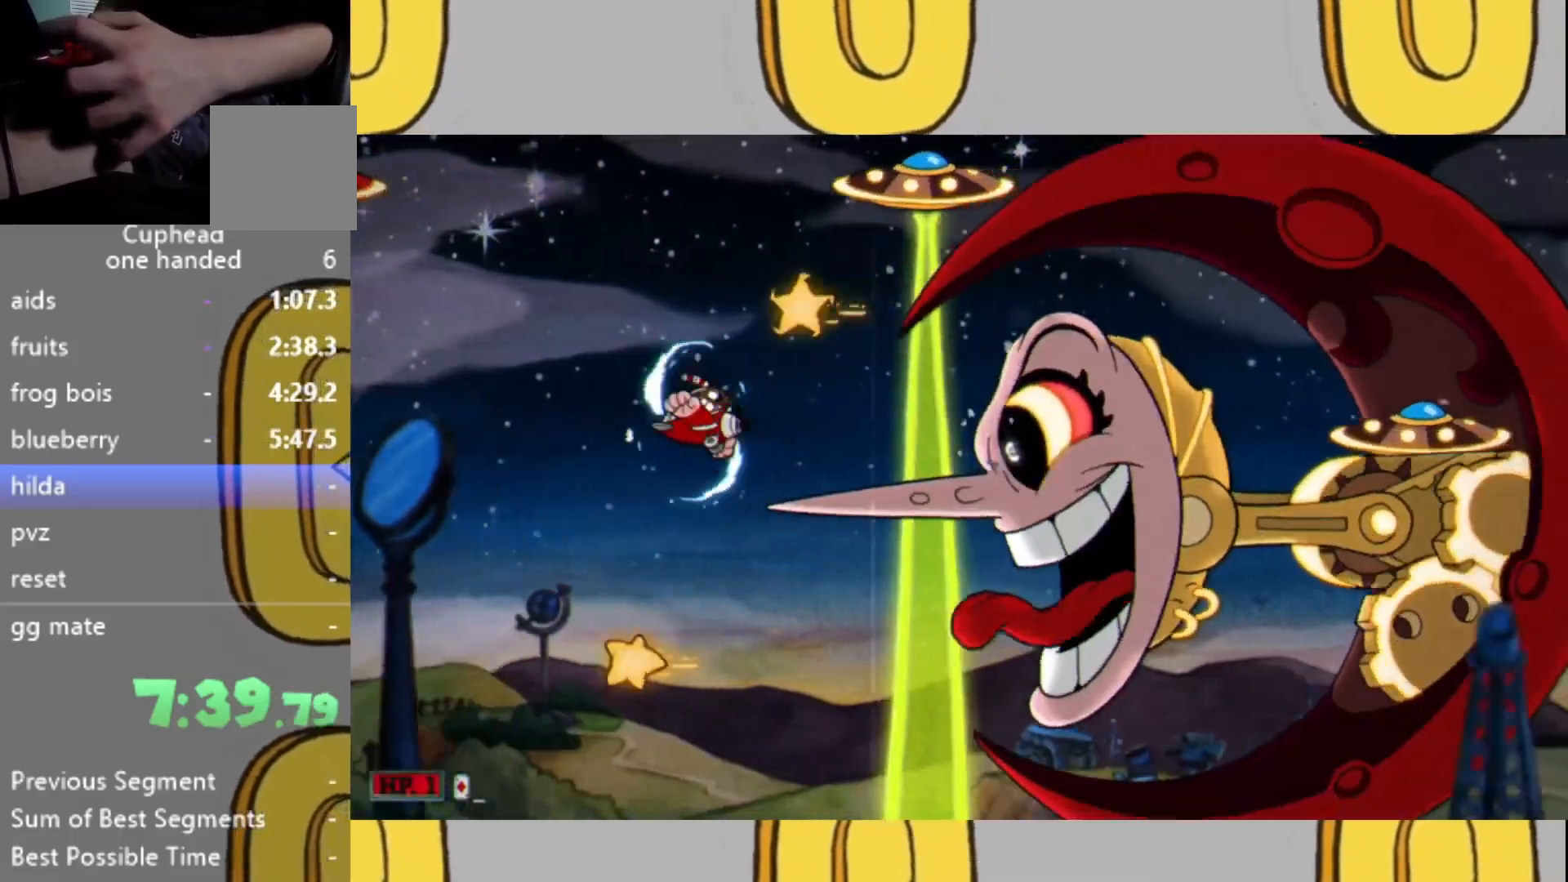
{"buttons": ["L2"], "left_stick": "center", "right_stick": "center", "events": [[167, "left_stick", "center"], [367, "left_stick", "left"], [500, "left_stick", "center"]]}
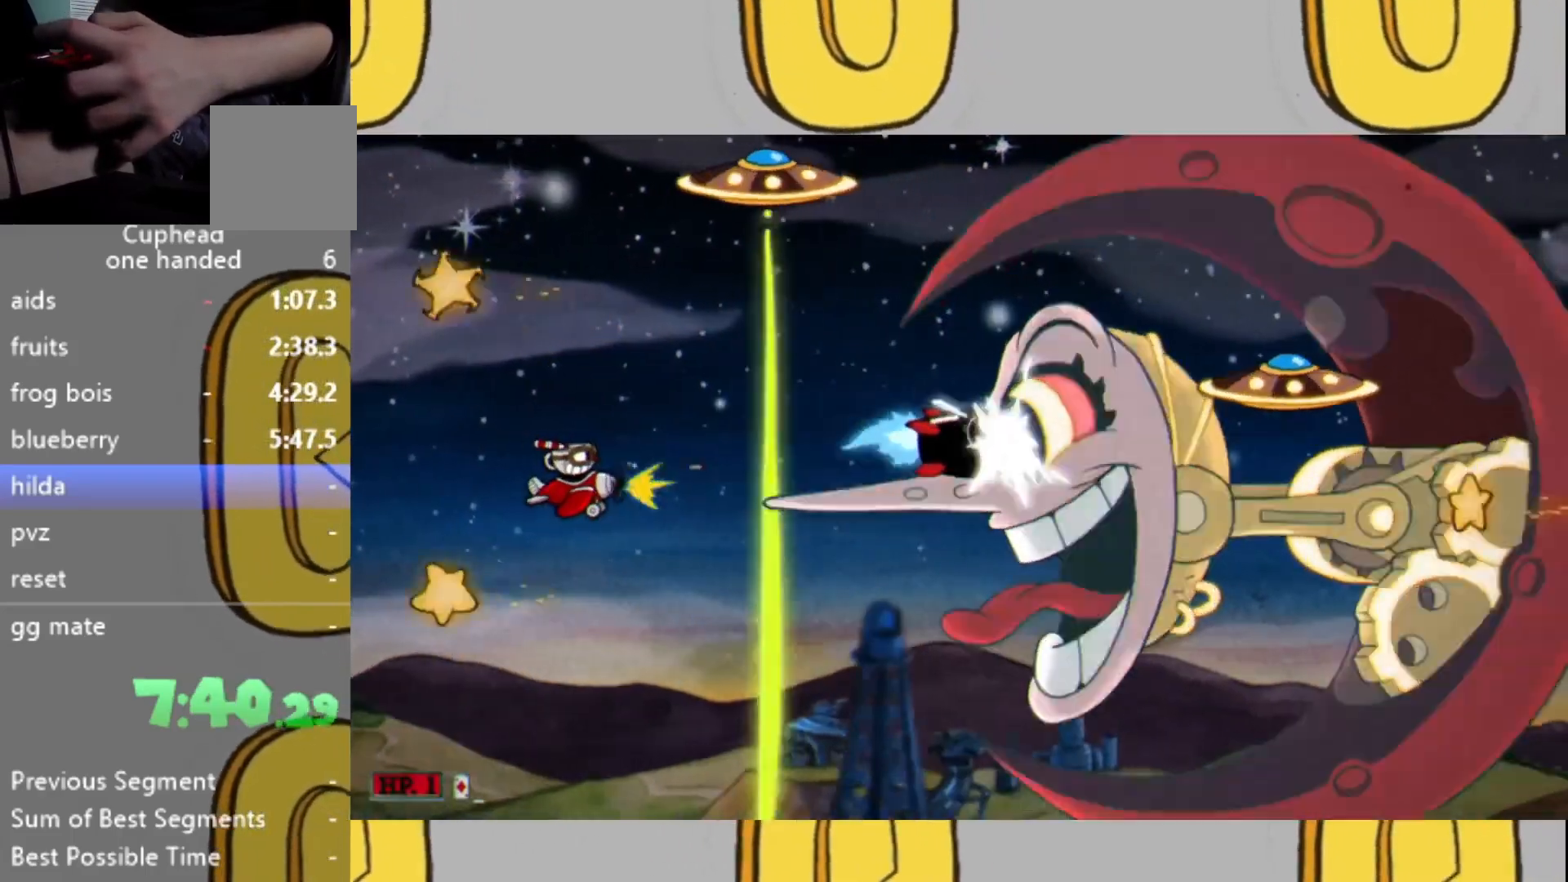
{"buttons": ["L2"], "left_stick": "down-right", "right_stick": "center", "events": [[100, "left_stick", "up-left"], [233, "left_stick", "center"], [400, "left_stick", "down-right"]]}
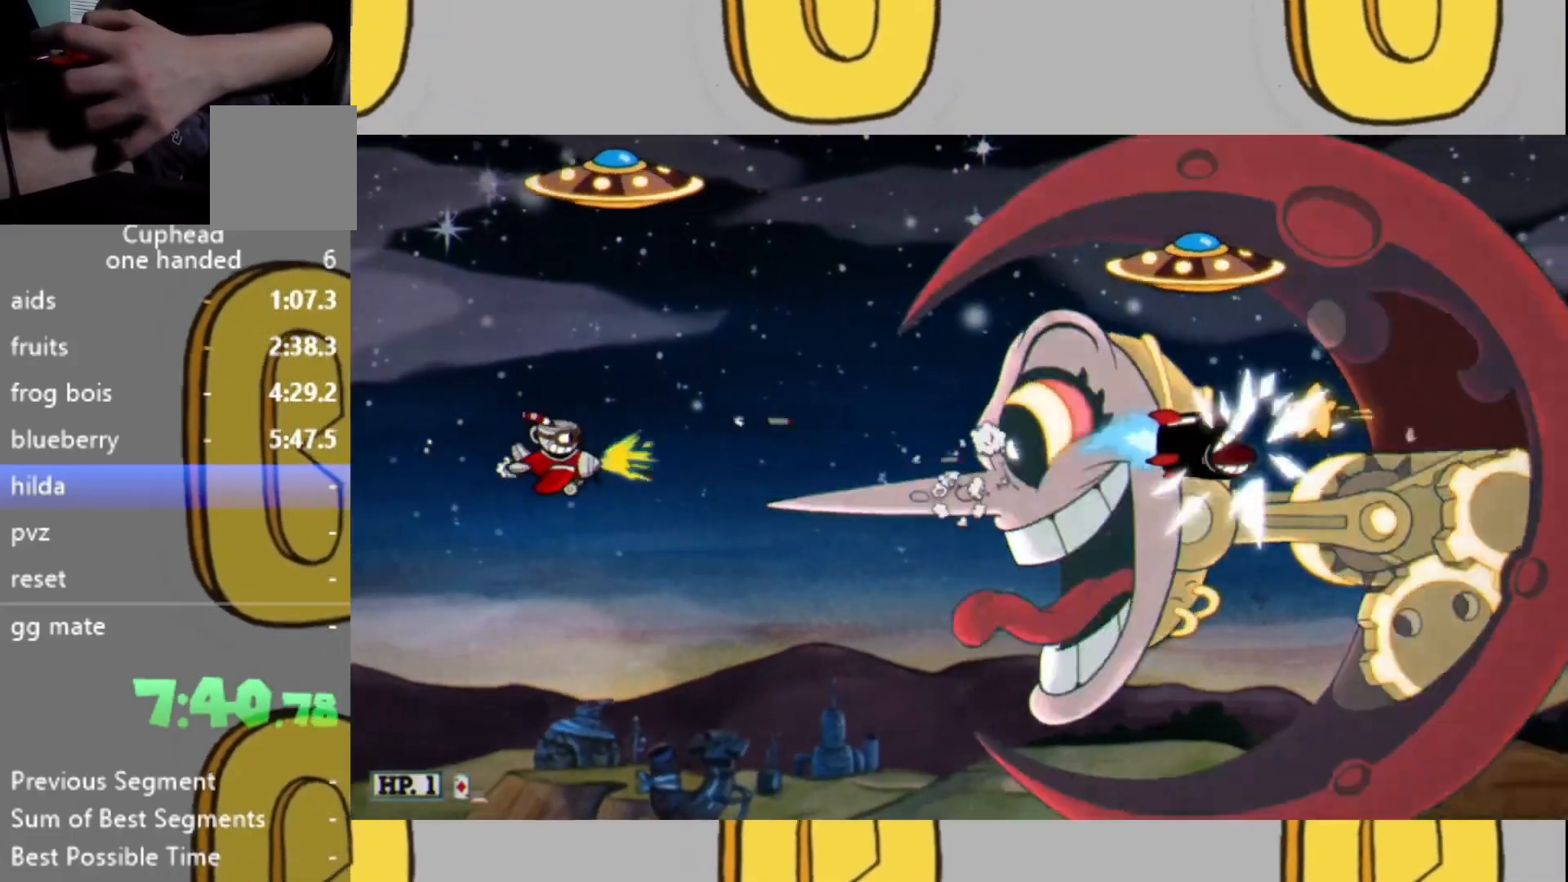
{"buttons": ["L2"], "left_stick": "center", "right_stick": "center", "events": [[67, "left_stick", "center"], [233, "left_stick", "up-left"], [367, "left_stick", "center"]]}
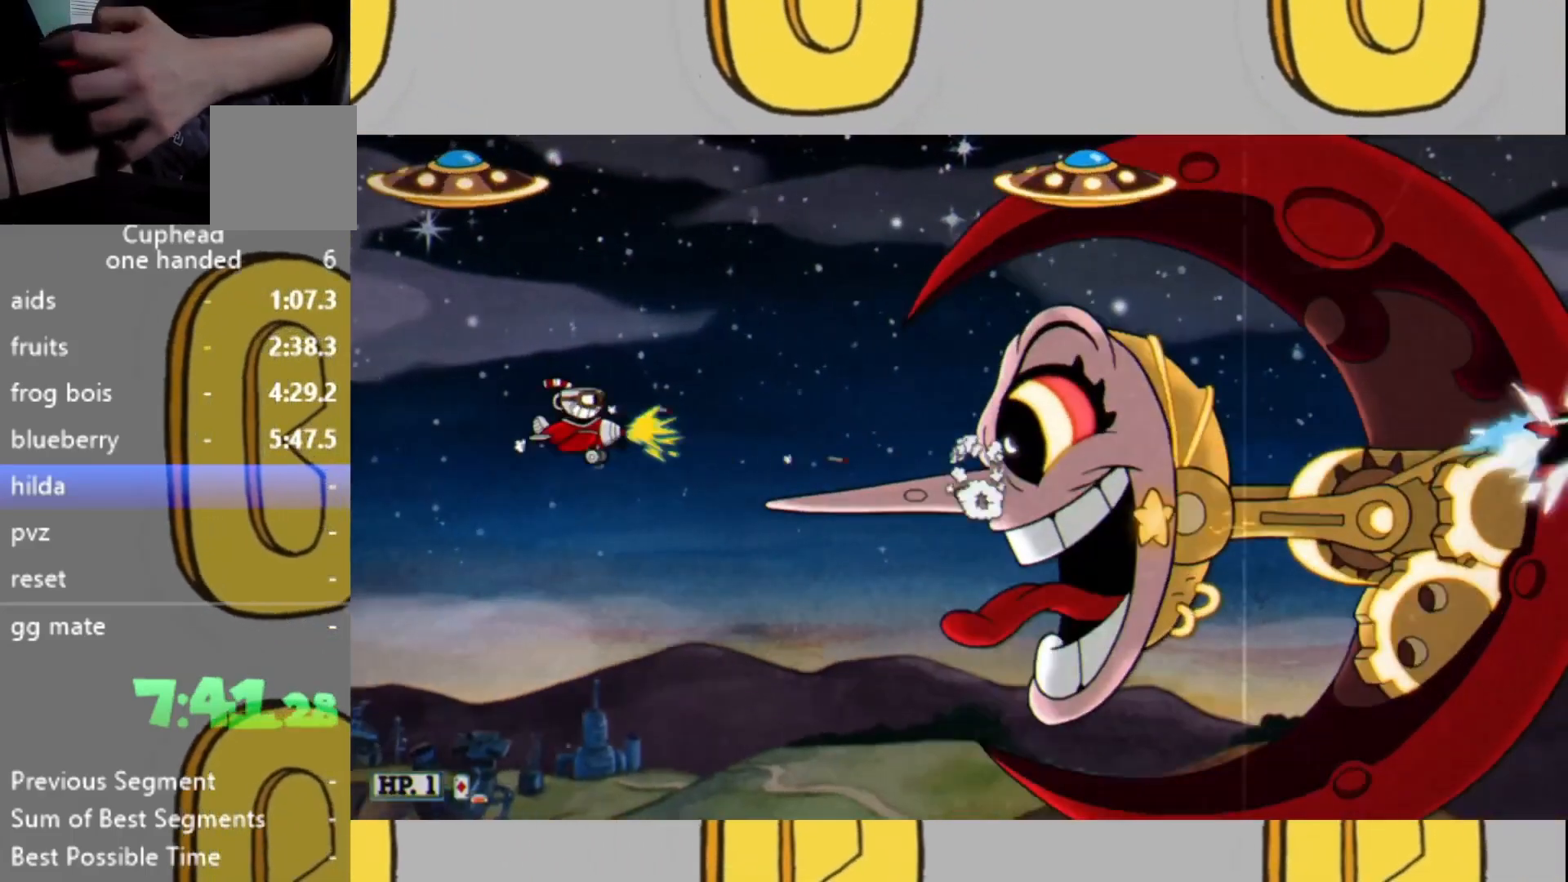
{"buttons": ["L2"], "left_stick": "right", "right_stick": "center", "events": [[33, "DPAD_LEFT", "down"], [233, "DPAD_LEFT", "up"], [467, "left_stick", "right"]]}
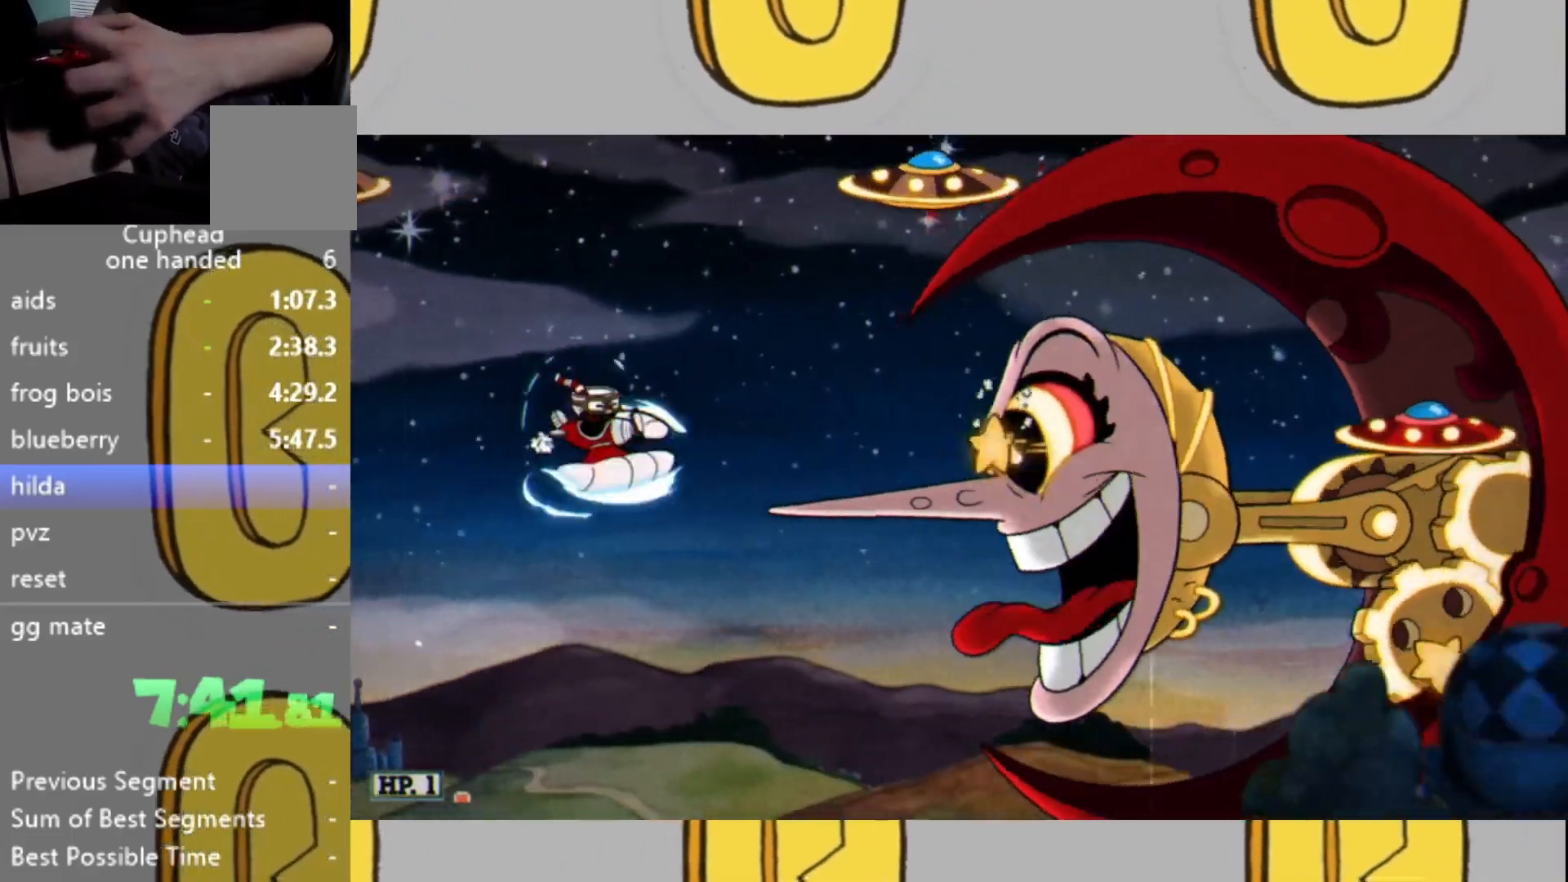
{"buttons": ["L2"], "left_stick": "down-left", "right_stick": "center", "events": [[100, "left_stick", "left"], [367, "left_stick", "center"], [500, "left_stick", "down-left"]]}
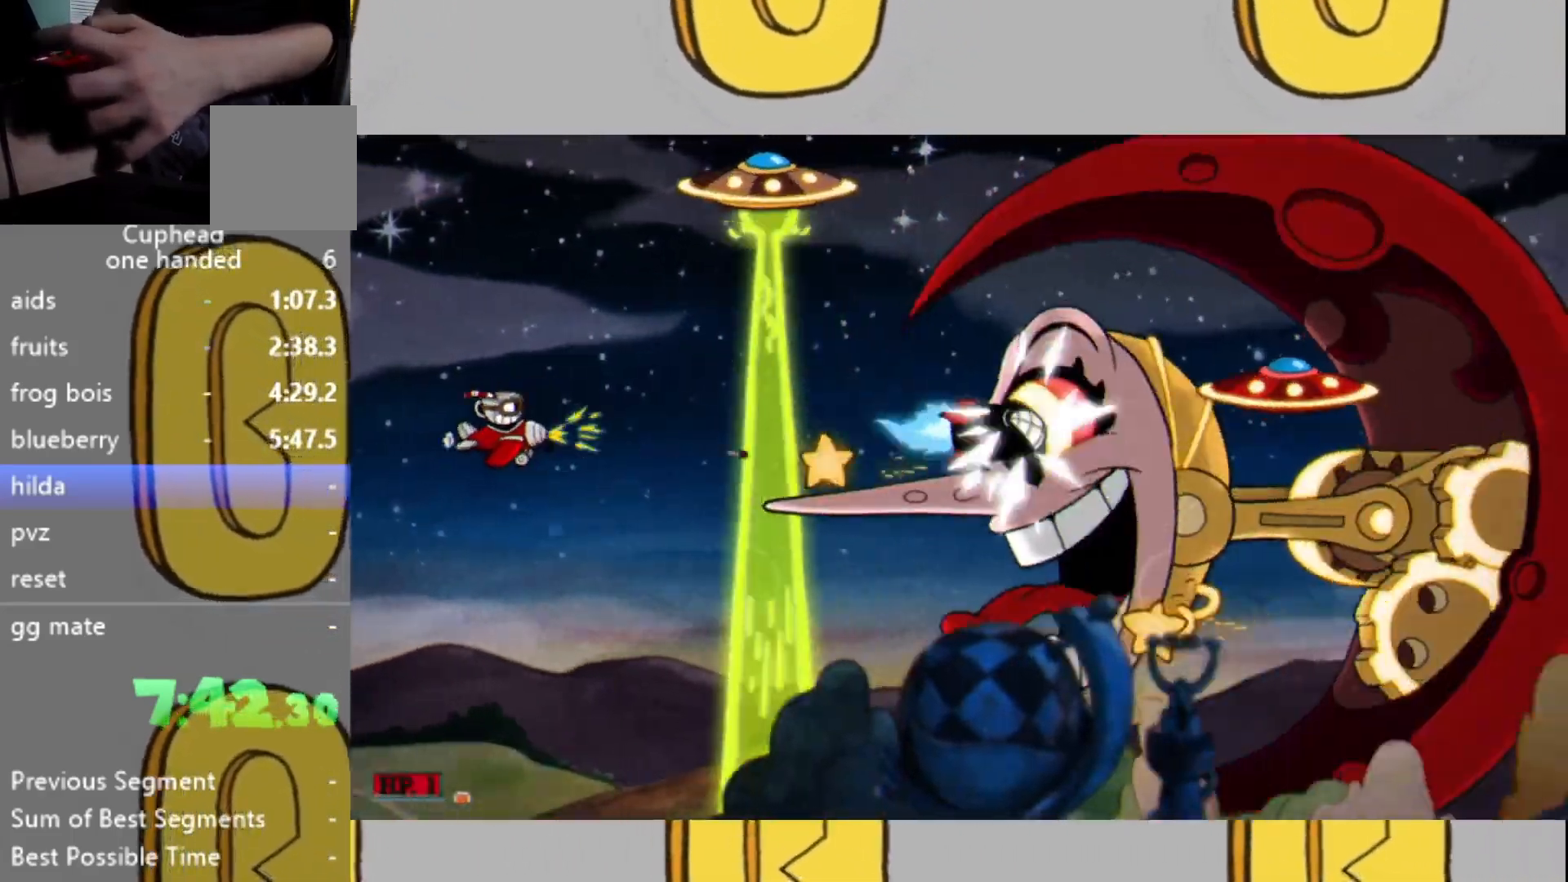
{"buttons": ["L2"], "left_stick": "down-right", "right_stick": "center", "events": [[433, "left_stick", "down-right"]]}
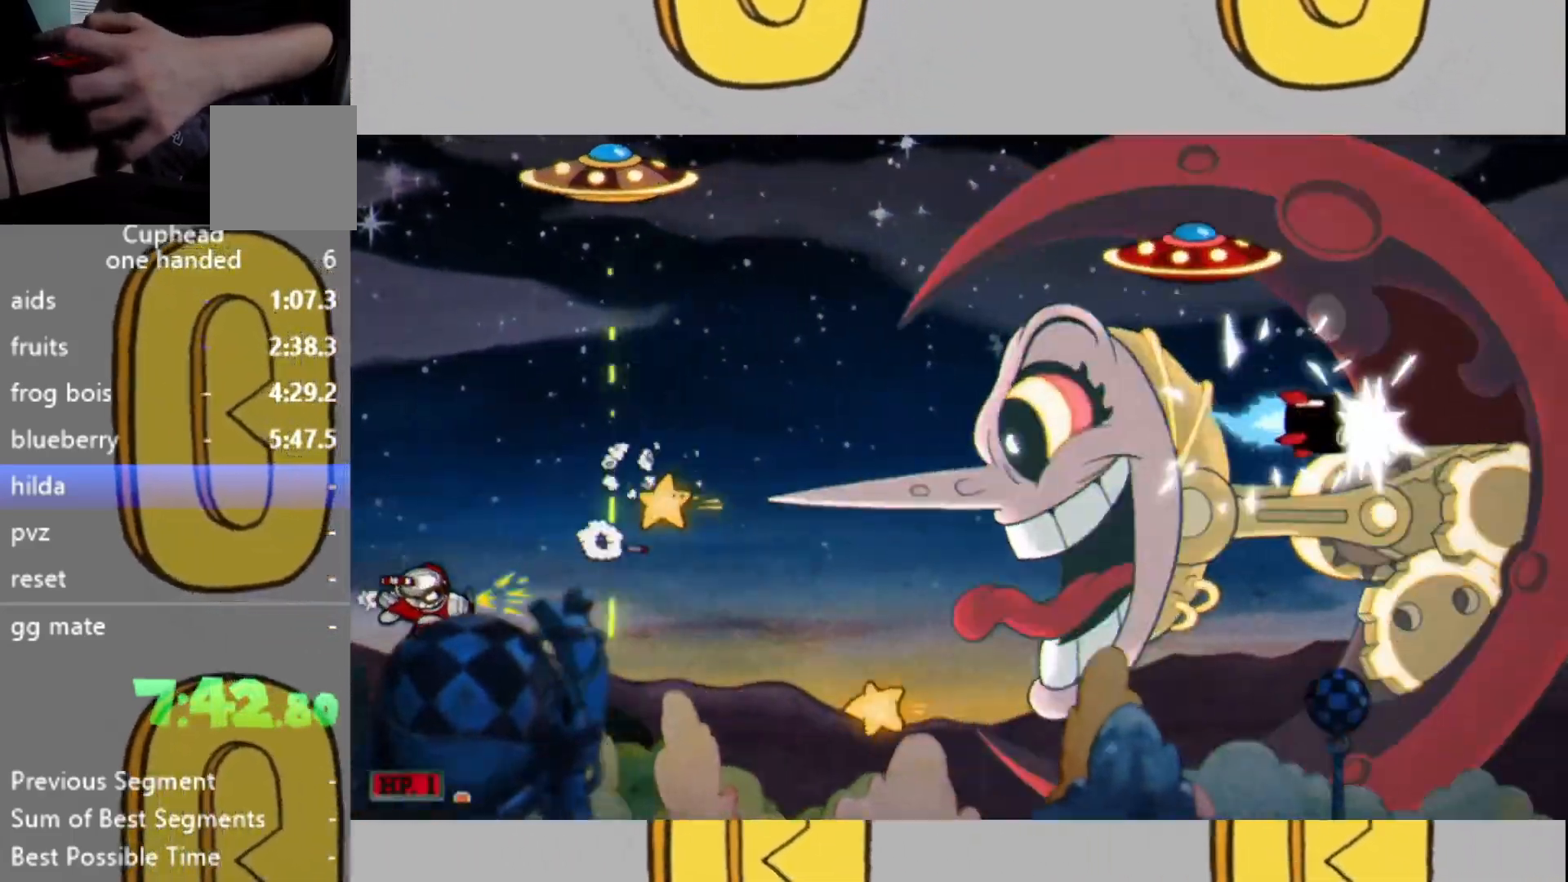
{"buttons": ["L2"], "left_stick": "up", "right_stick": "center", "events": [[33, "left_stick", "center"], [167, "left_stick", "right"], [267, "left_stick", "up-right"], [433, "left_stick", "up"]]}
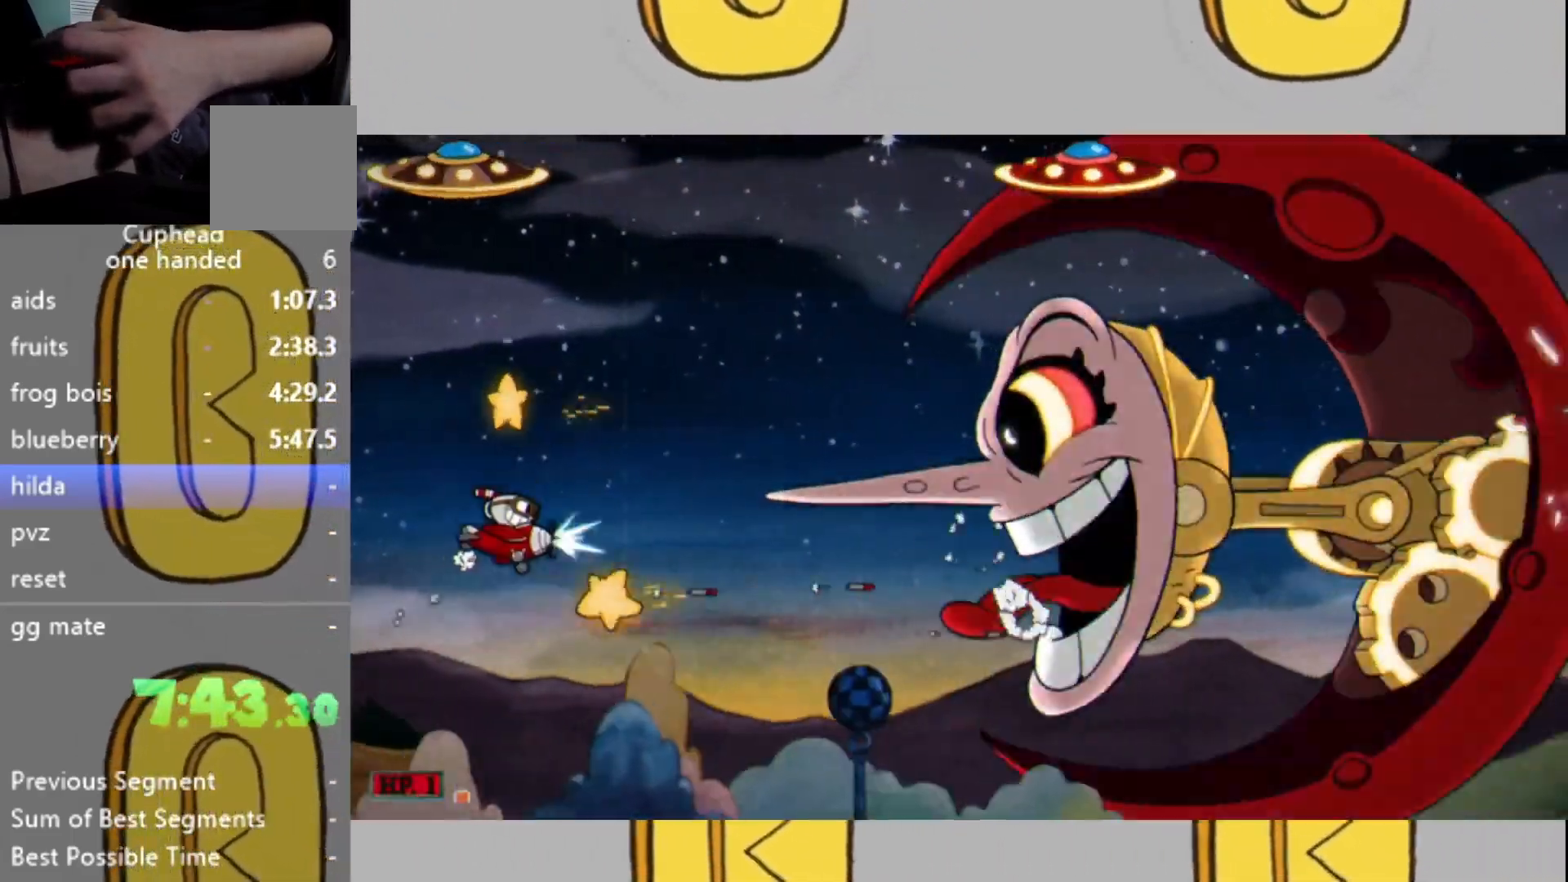
{"buttons": ["L2"], "left_stick": "down", "right_stick": "center", "events": [[67, "left_stick", "up-right"], [233, "left_stick", "center"], [367, "left_stick", "down"]]}
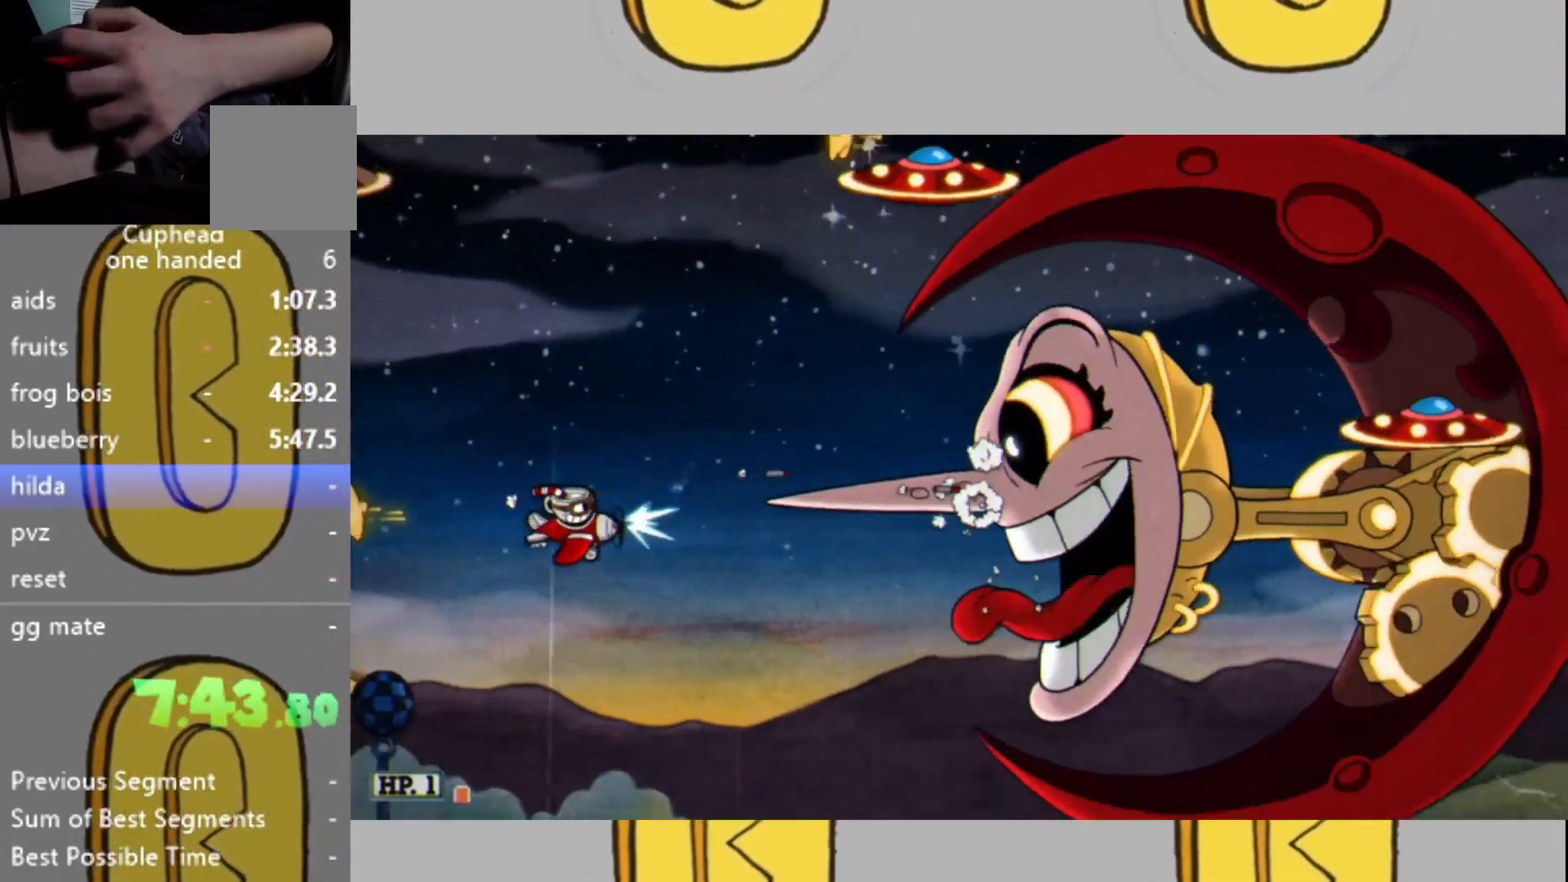
{"buttons": ["L2"], "left_stick": "right", "right_stick": "center", "events": [[100, "left_stick", "center"], [233, "left_stick", "right"]]}
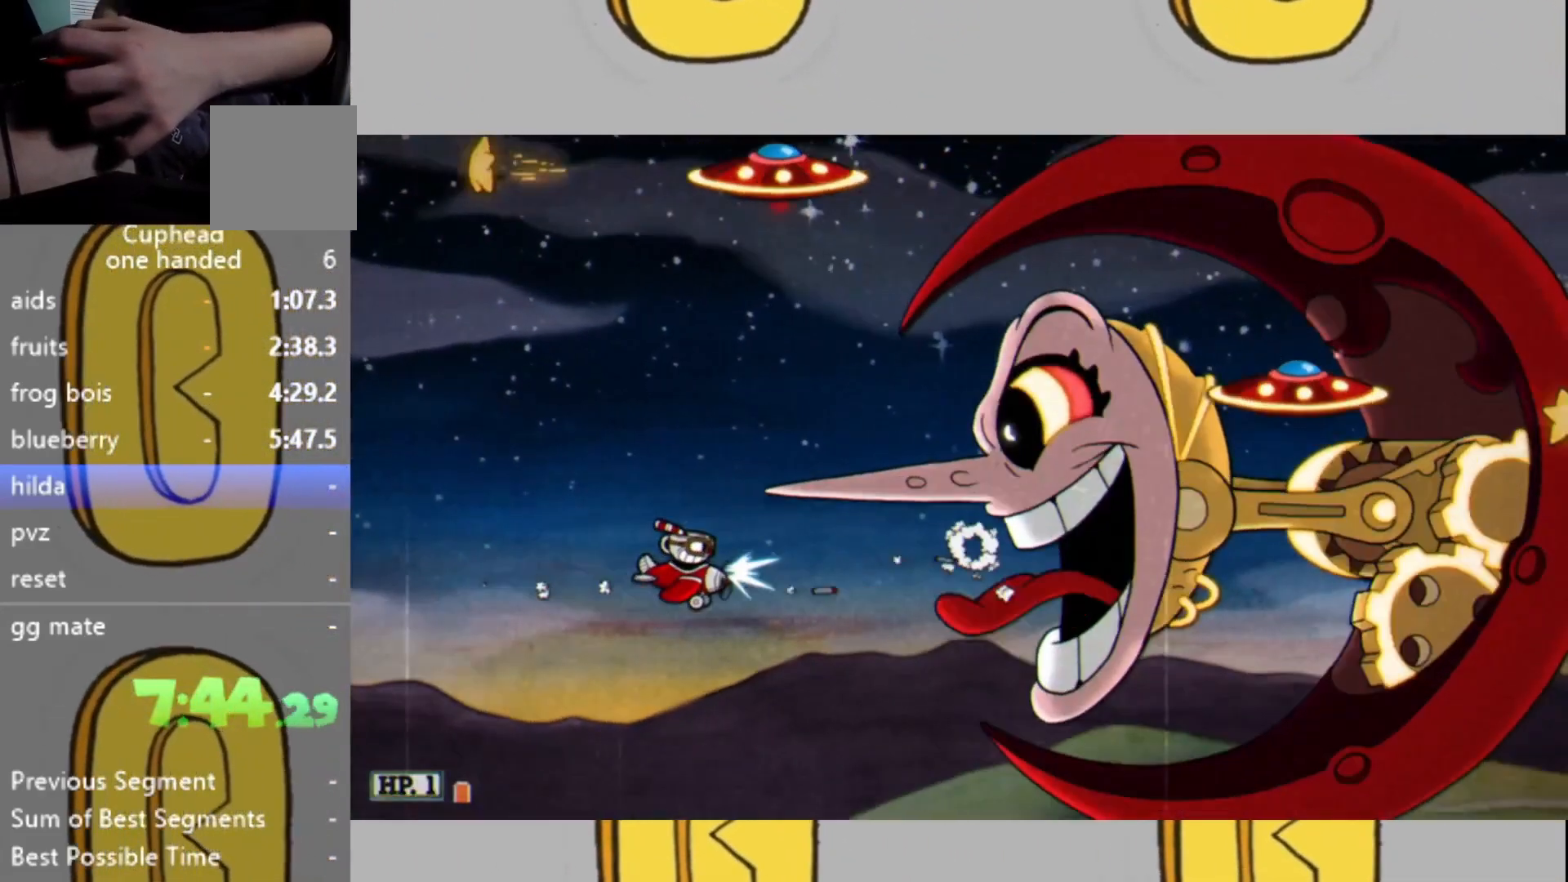
{"buttons": ["L2"], "left_stick": "left", "right_stick": "center", "events": [[300, "left_stick", "center"], [500, "left_stick", "left"]]}
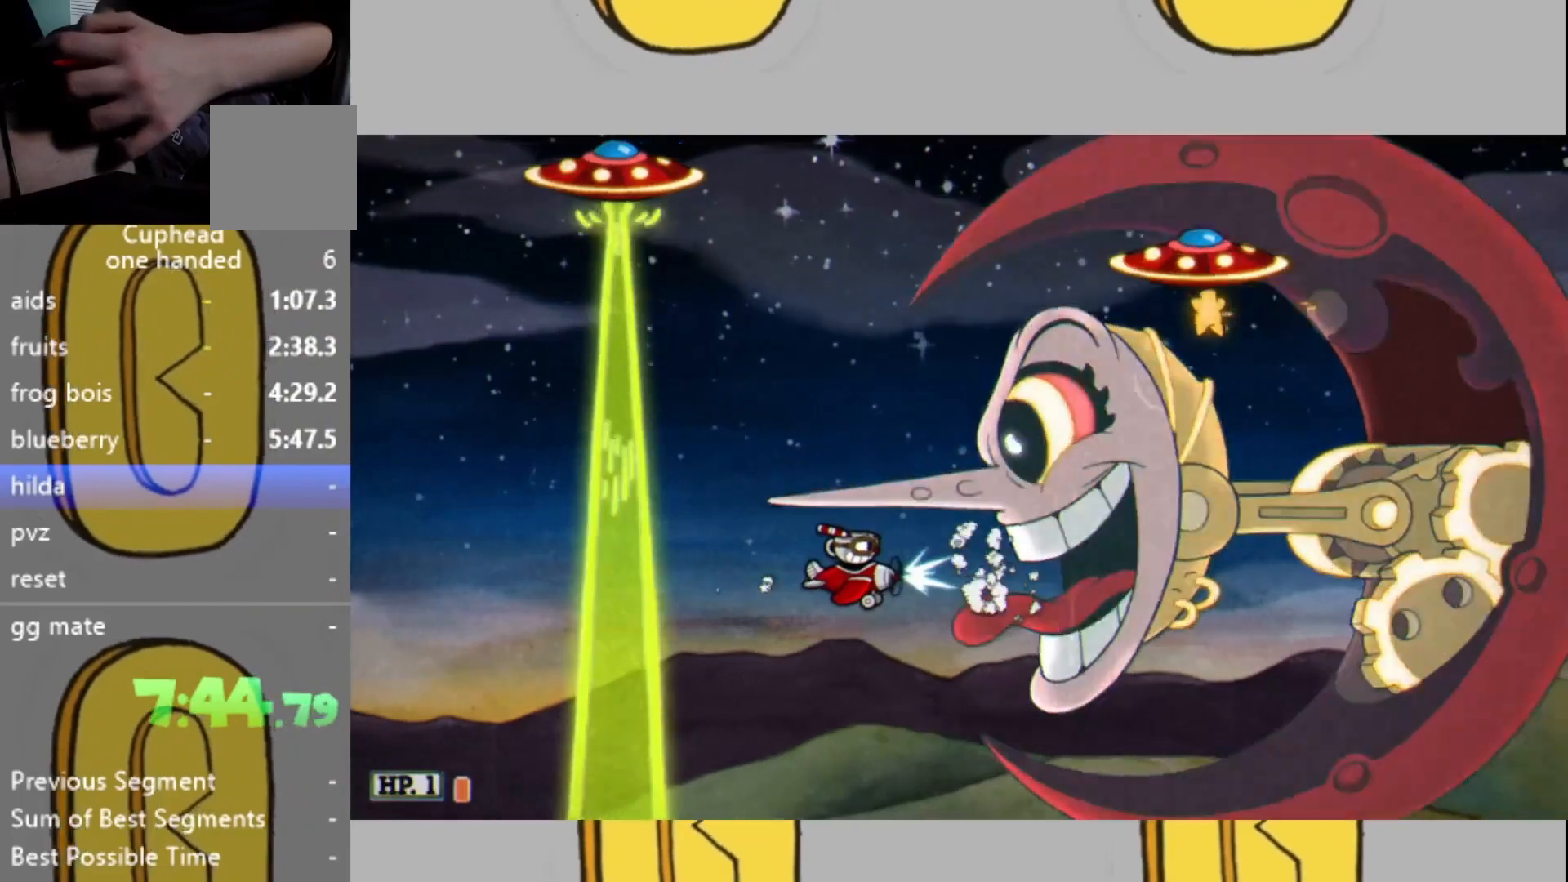
{"buttons": ["L2"], "left_stick": "left", "right_stick": "center", "events": [[367, "left_stick", "center"], [500, "left_stick", "left"]]}
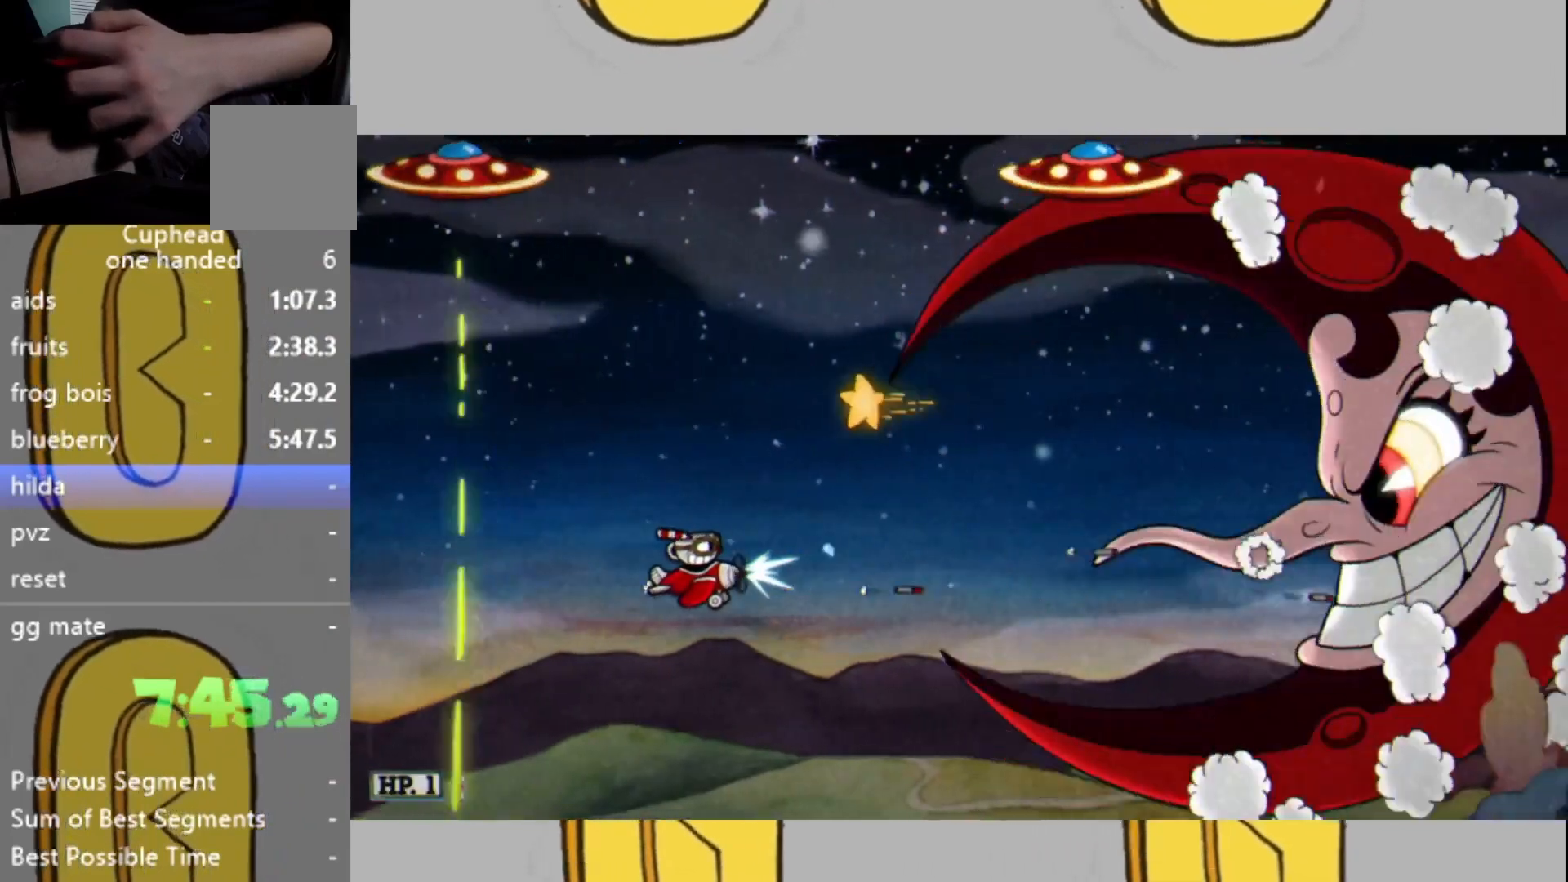
{"buttons": ["L2"], "left_stick": "up", "right_stick": "center", "events": [[67, "left_stick", "down-left"], [167, "left_stick", "center"], [467, "left_stick", "up"]]}
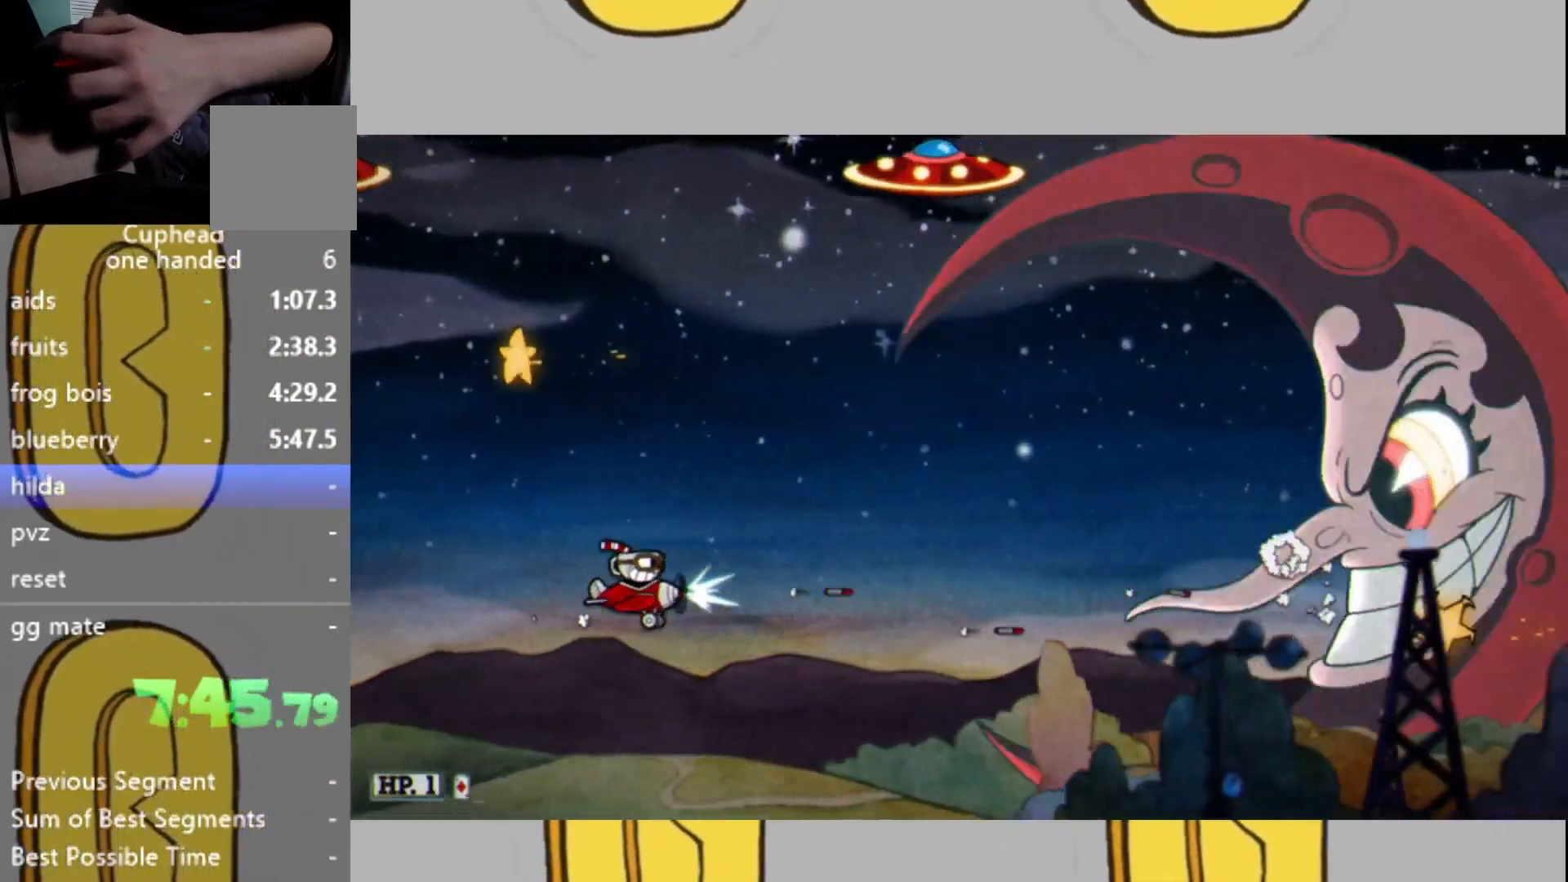
{"buttons": ["L2"], "left_stick": "right", "right_stick": "center", "events": [[33, "left_stick", "up-right"], [167, "left_stick", "right"]]}
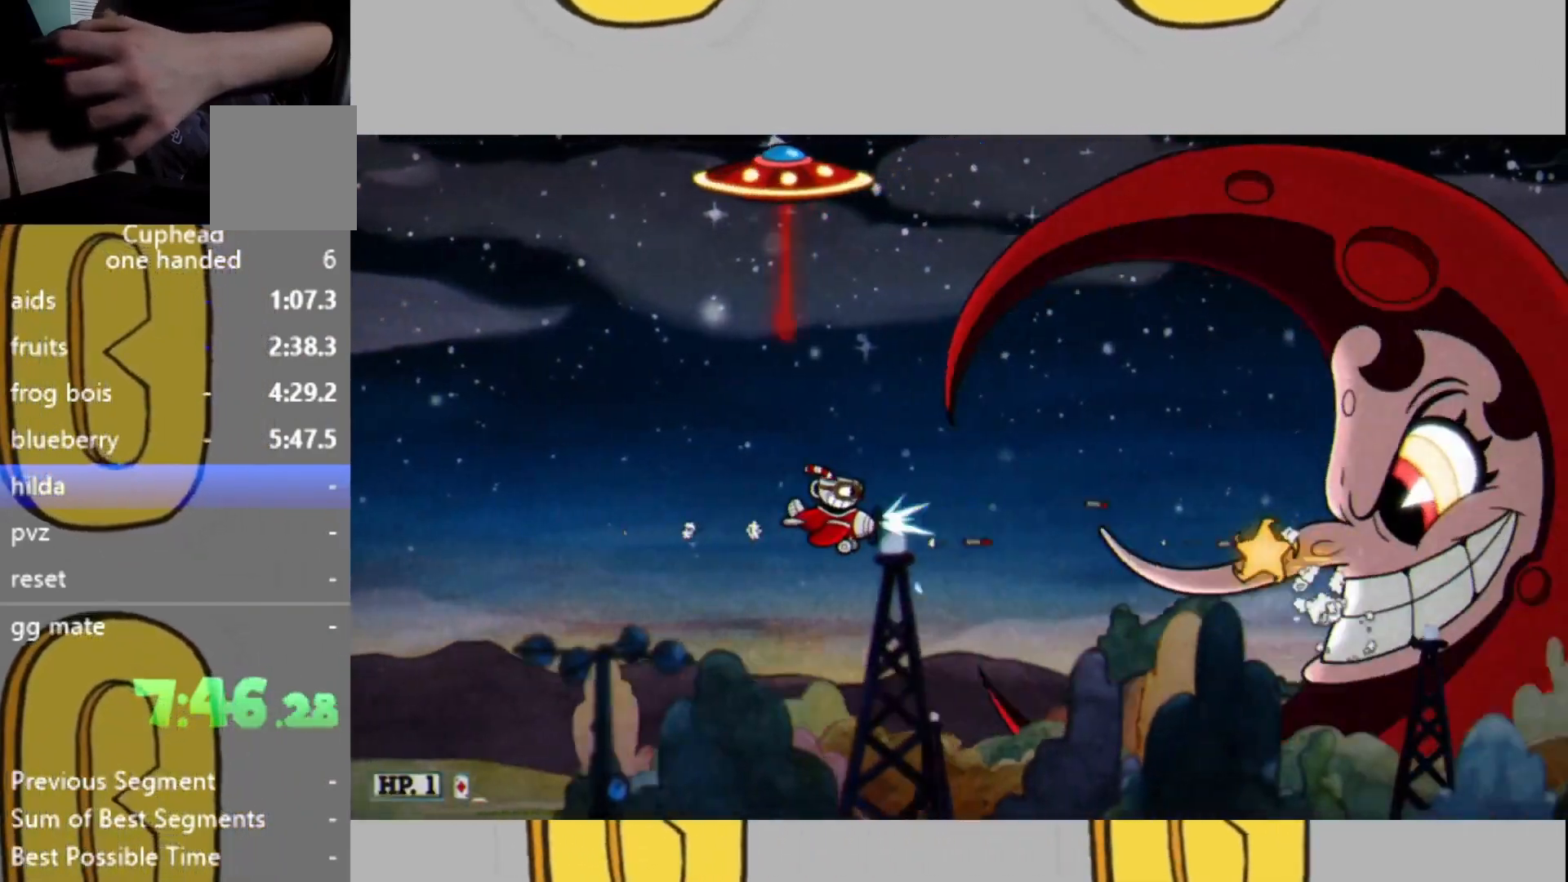
{"buttons": ["L2"], "left_stick": "center", "right_stick": "center", "events": [[167, "left_stick", "center"], [267, "DPAD_LEFT", "down"], [467, "DPAD_LEFT", "up"]]}
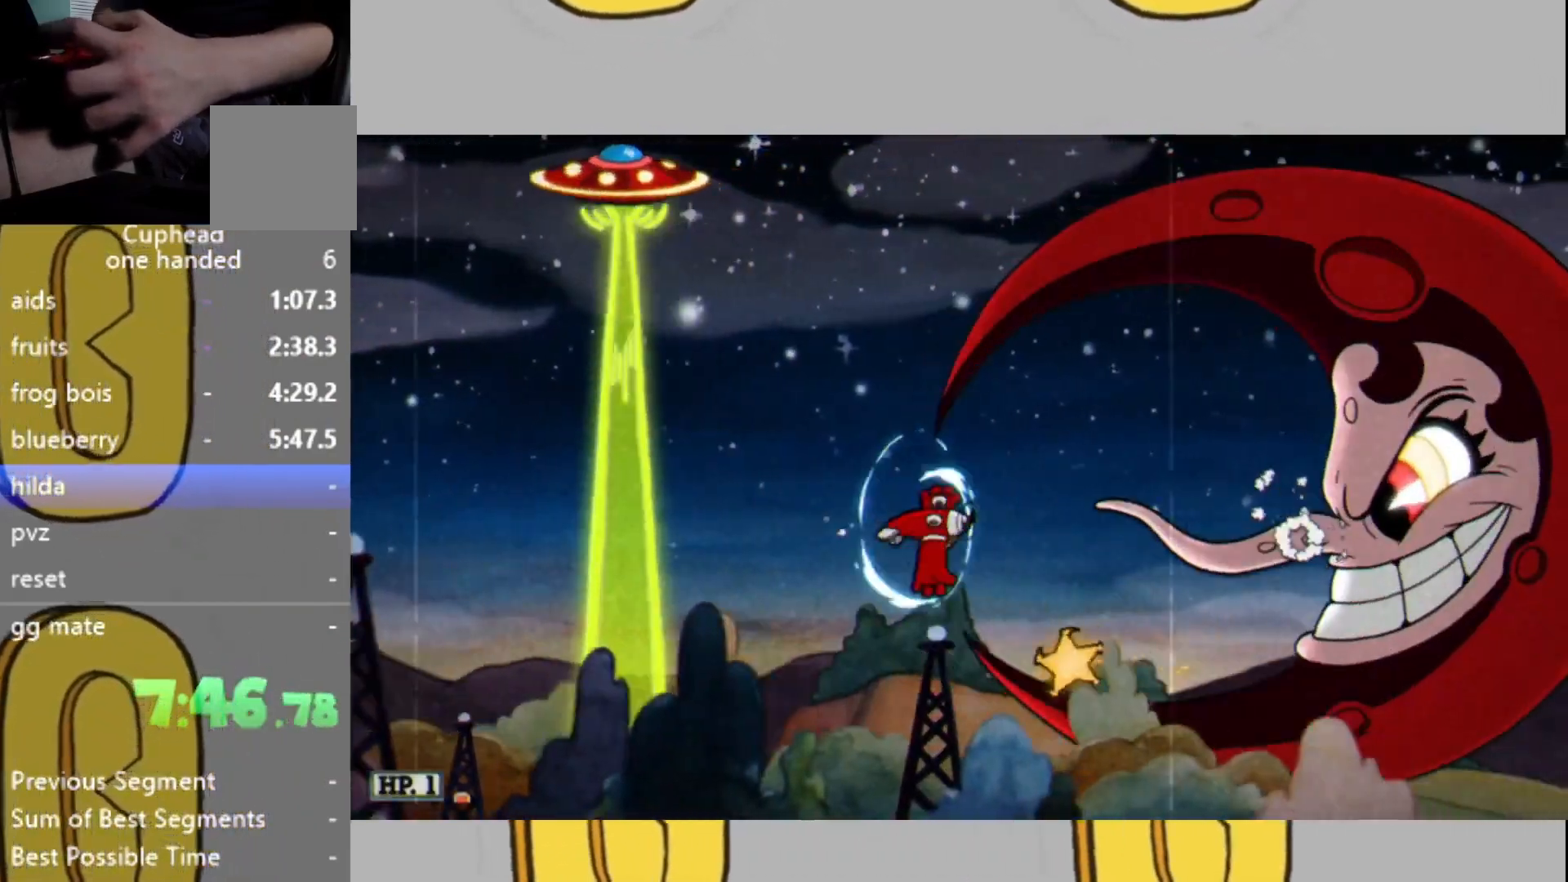
{"buttons": ["L2", "DPAD_LEFT"], "left_stick": "up", "right_stick": "center", "events": [[133, "left_stick", "up"], [267, "left_stick", "center"], [433, "DPAD_LEFT", "down"], [467, "left_stick", "up"]]}
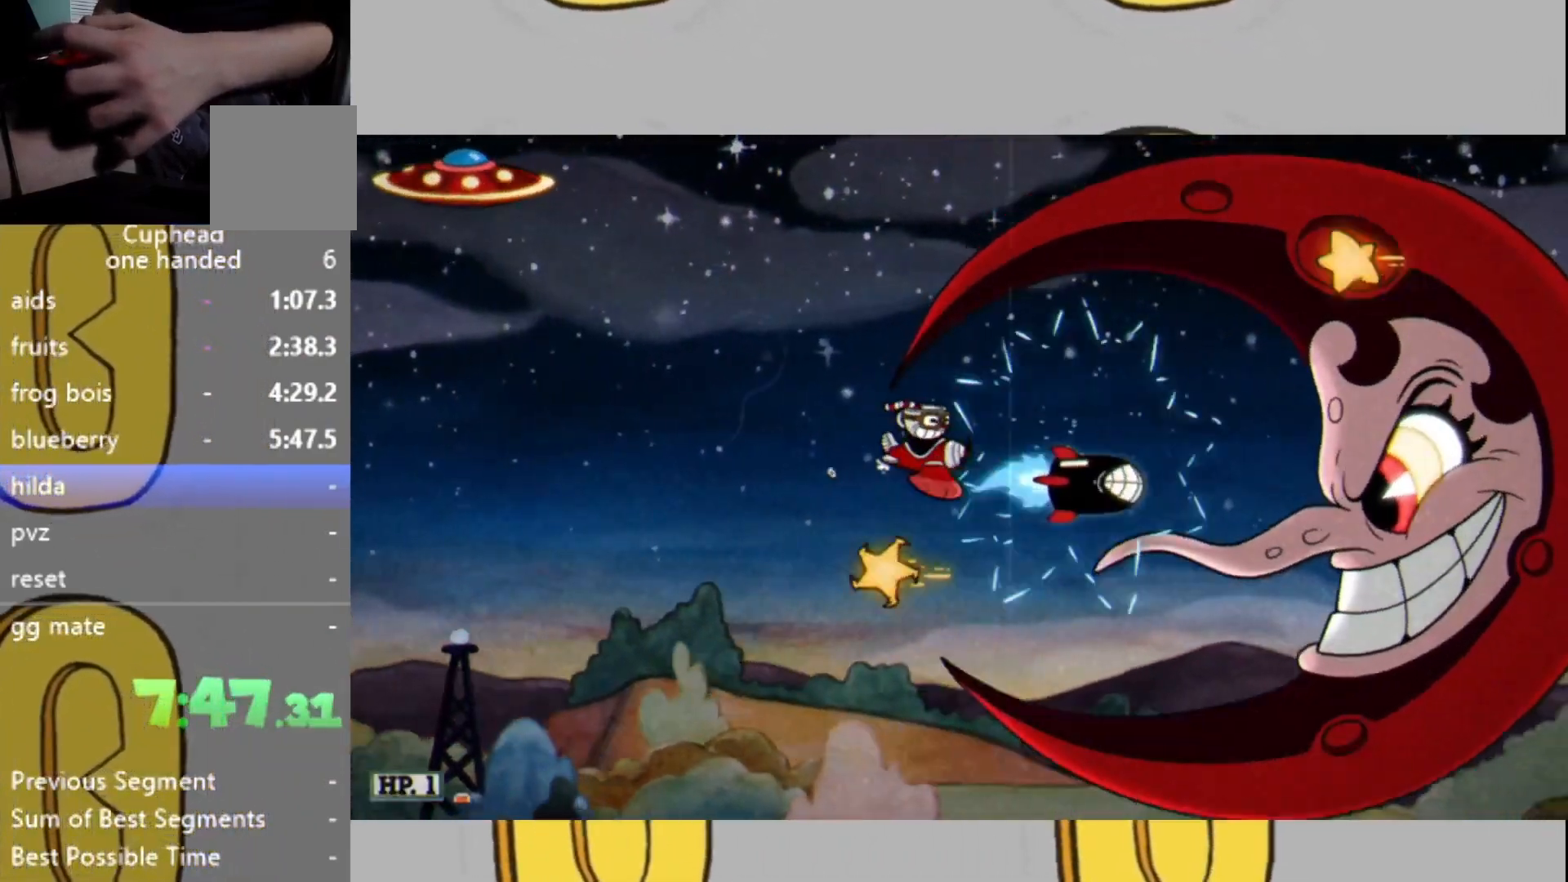
{"buttons": ["L2"], "left_stick": "down-left", "right_stick": "center", "events": [[33, "left_stick", "center"], [200, "left_stick", "down-left"], [300, "left_stick", "center"], [400, "DPAD_LEFT", "up"], [467, "left_stick", "down-left"]]}
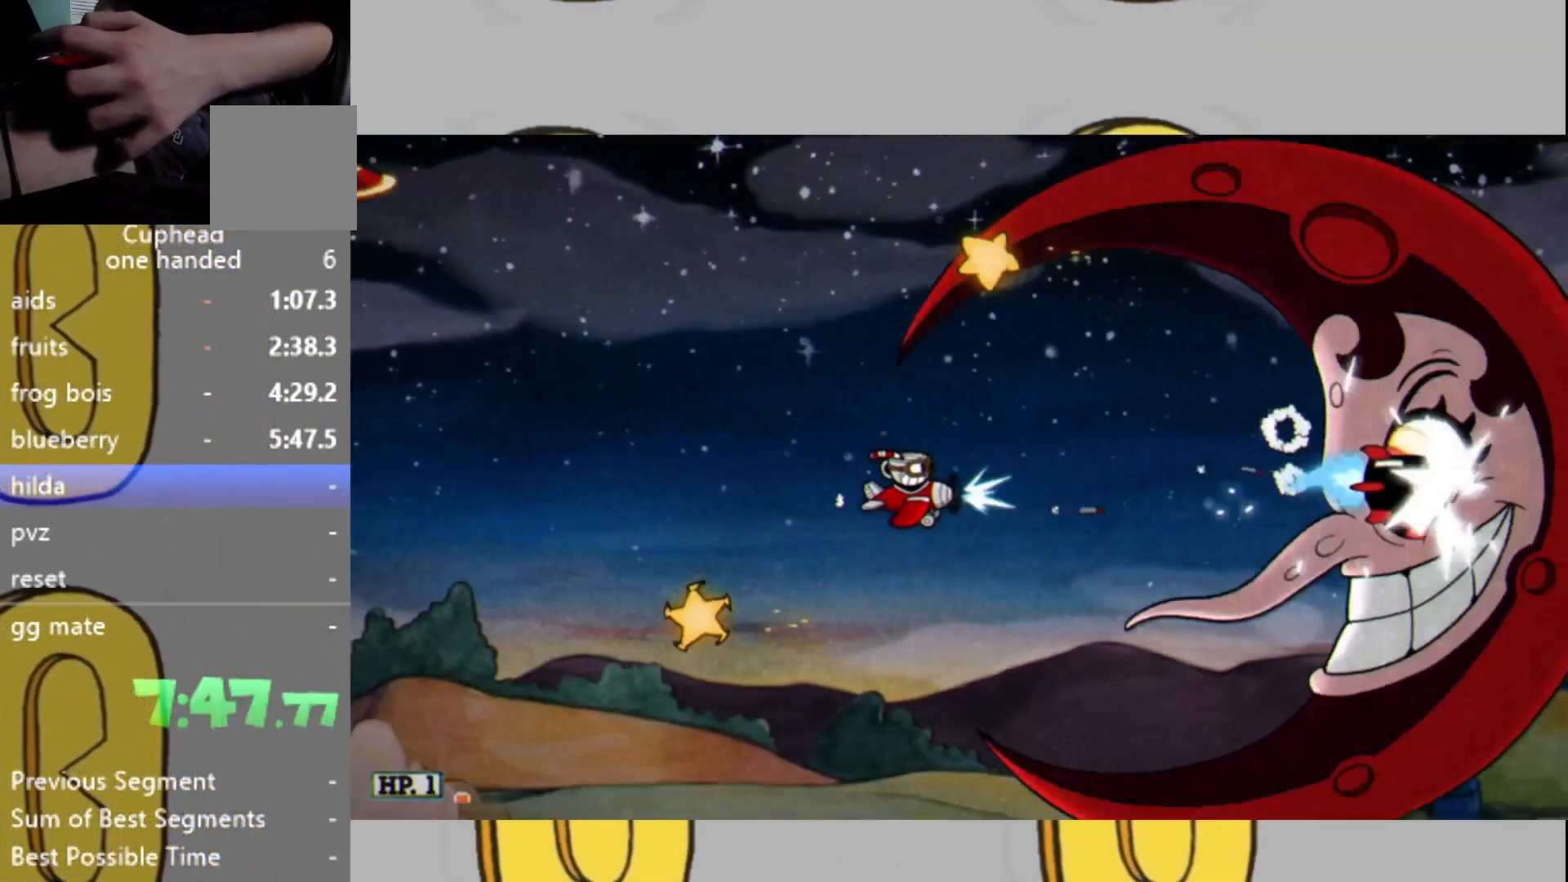
{"buttons": ["L2"], "left_stick": "left", "right_stick": "center", "events": [[100, "left_stick", "center"], [233, "left_stick", "left"], [333, "left_stick", "center"], [467, "left_stick", "left"]]}
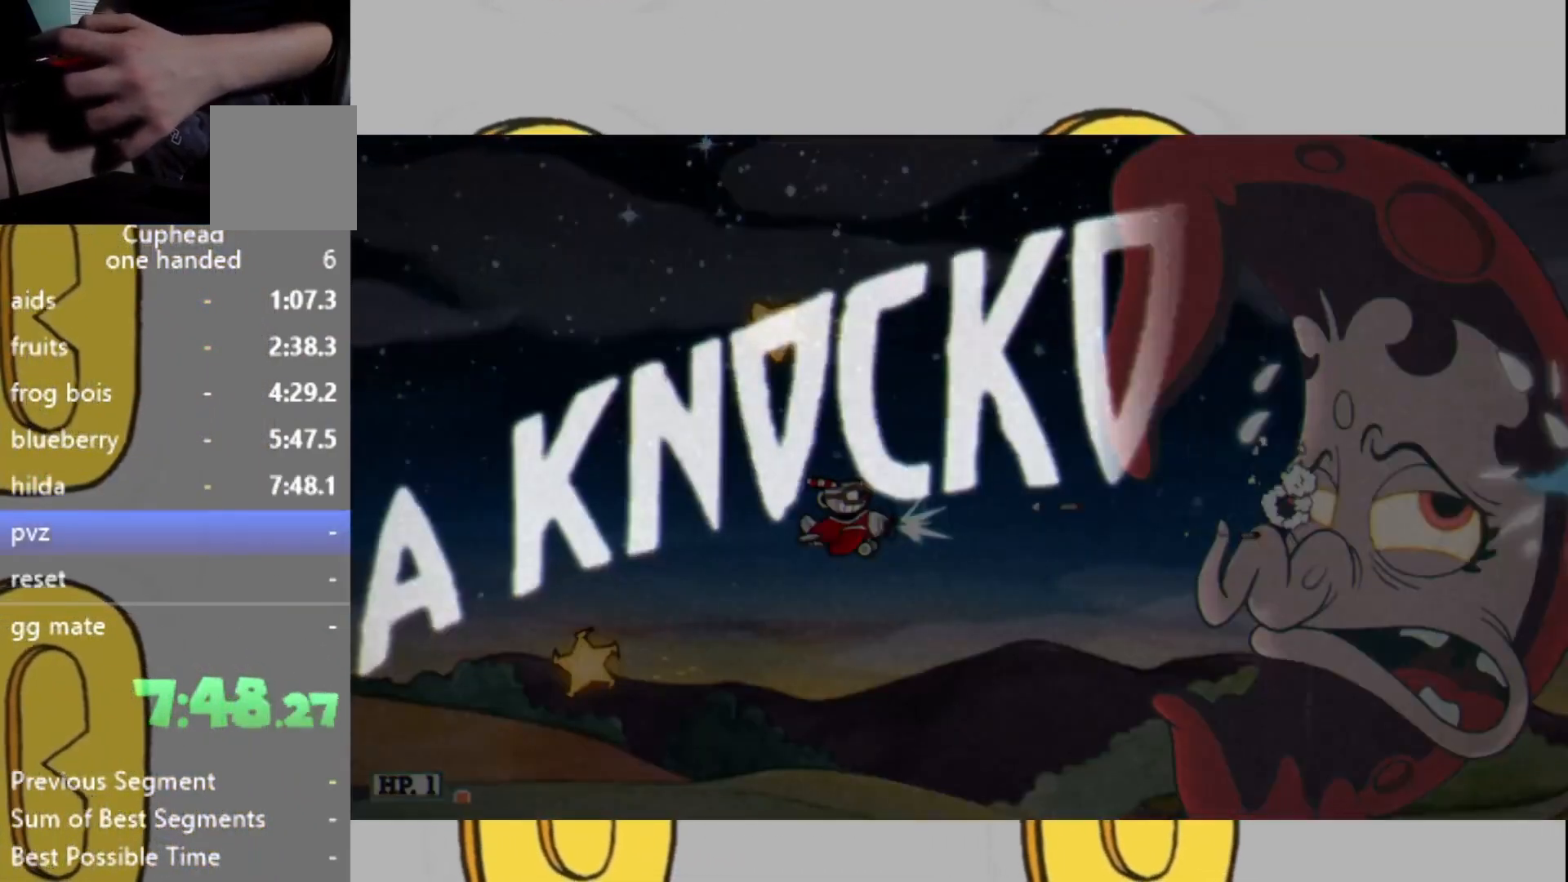
{"buttons": [], "left_stick": "center", "right_stick": "center", "events": [[100, "left_stick", "center"], [300, "L2", "up"]]}